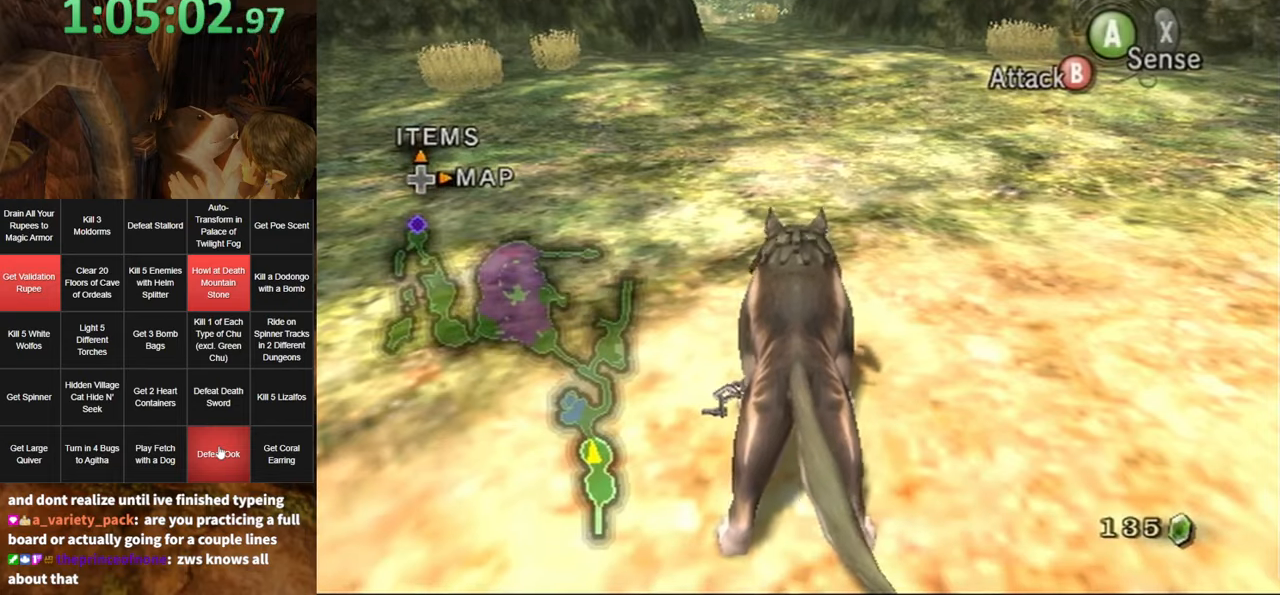
Gameplay with a controller (Nintendo layout); each line is a JSON object with the inputs held at the frame after it. "events" lists button and stick changes between this image and that frame as [ms after this image, input, new state], when the widget could be followed in between. Not read: L3 R3.
{"buttons": [], "left_stick": "up-right", "right_stick": "center", "events": [[350, "left_stick", "up-right"]]}
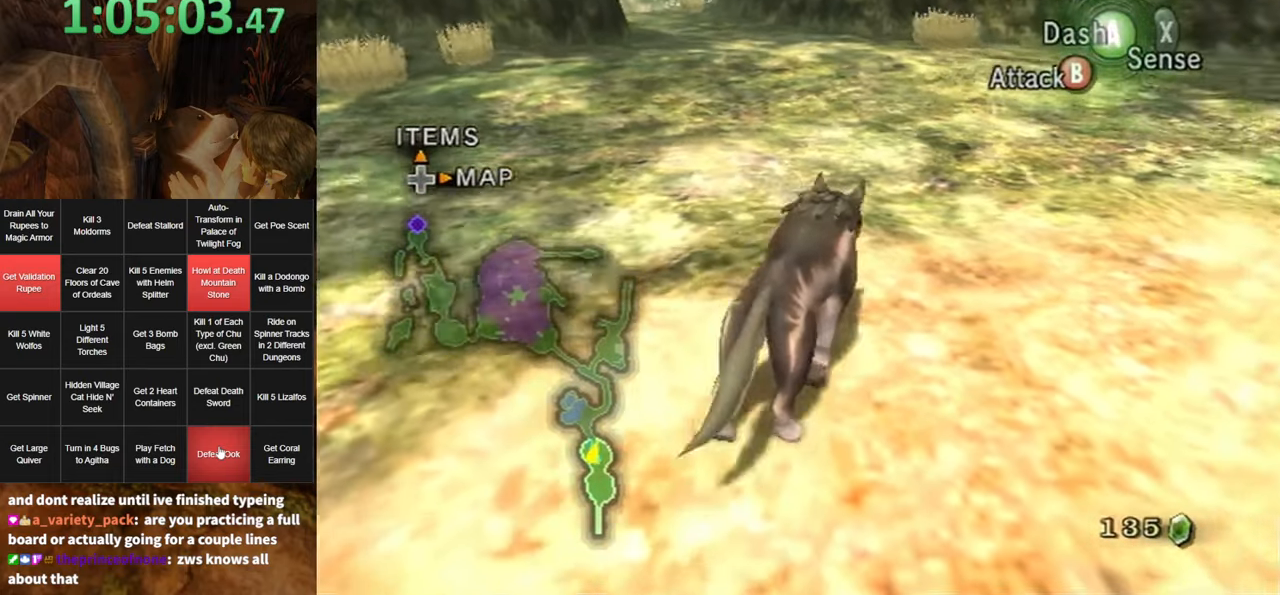
{"buttons": ["A"], "left_stick": "up-left", "right_stick": "center", "events": [[433, "A", "down"], [433, "left_stick", "up-left"]]}
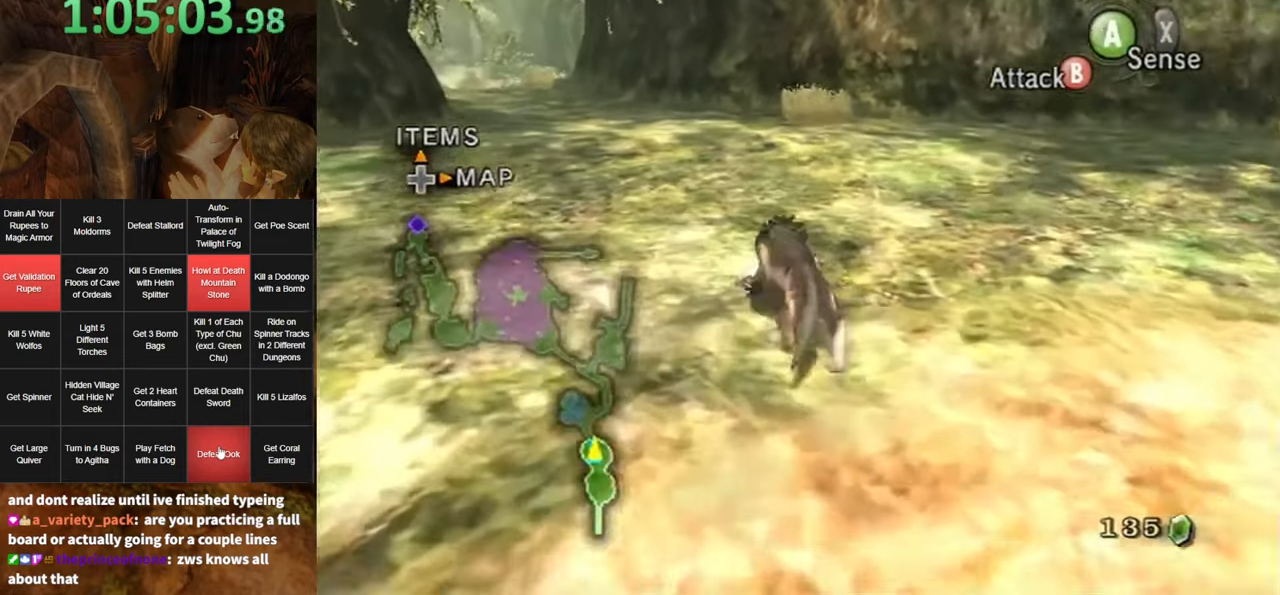
{"buttons": [], "left_stick": "up", "right_stick": "center", "events": [[17, "A", "up"], [400, "left_stick", "up"]]}
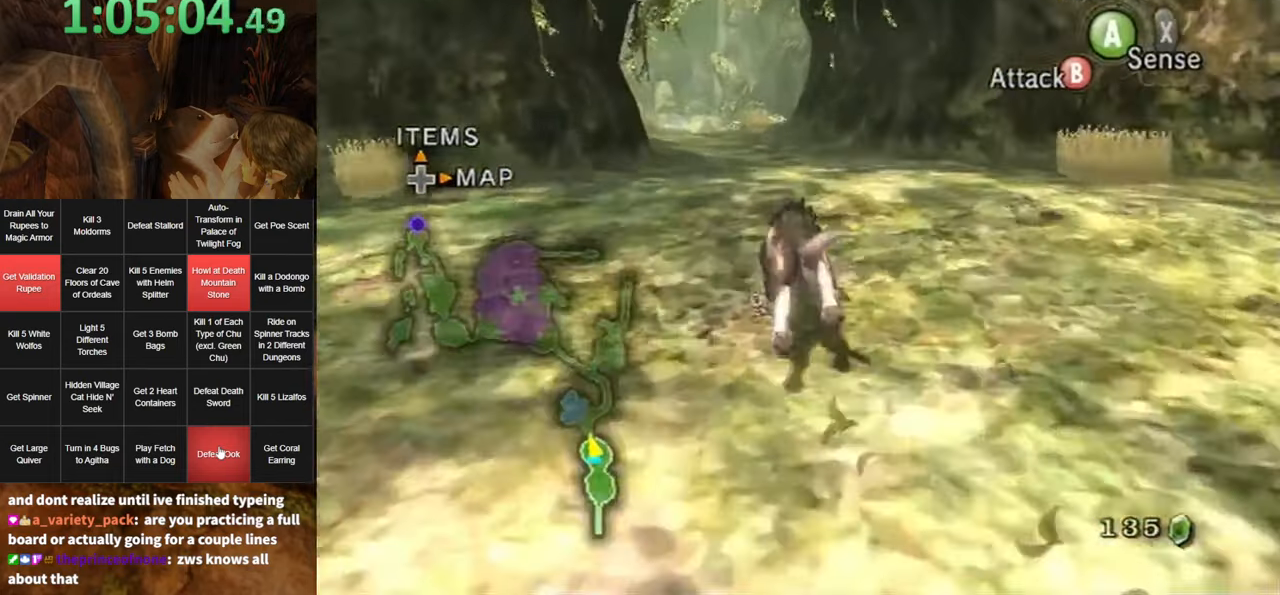
{"buttons": [], "left_stick": "up", "right_stick": "down", "events": [[483, "right_stick", "down"]]}
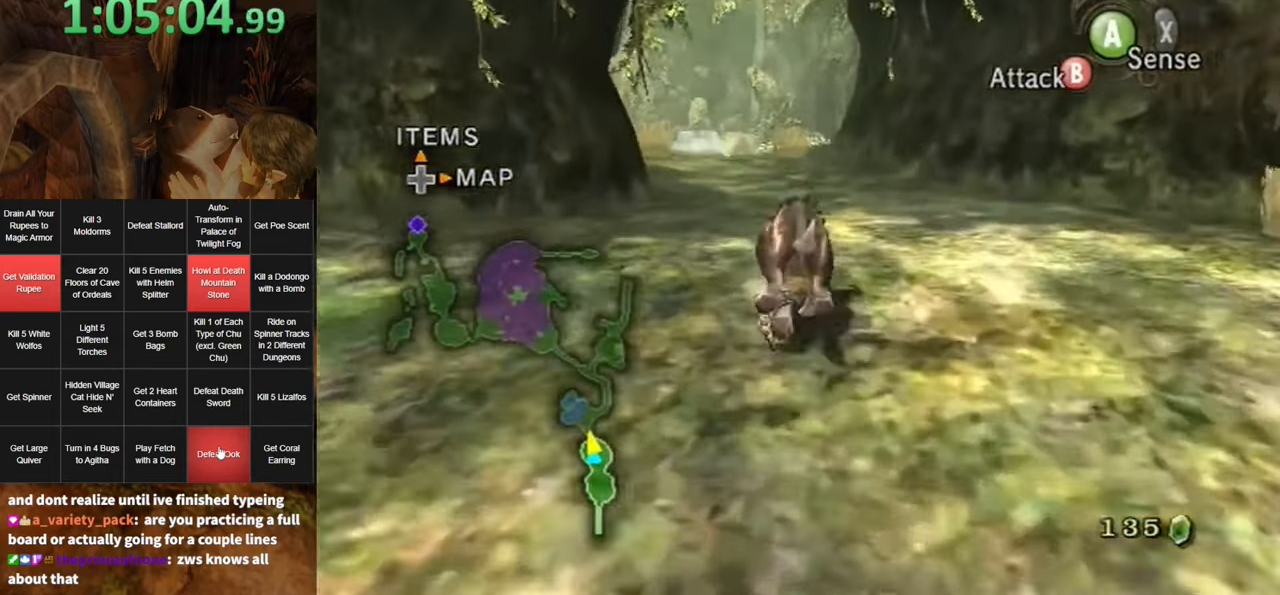
{"buttons": [], "left_stick": "up", "right_stick": "center", "events": [[117, "right_stick", "center"]]}
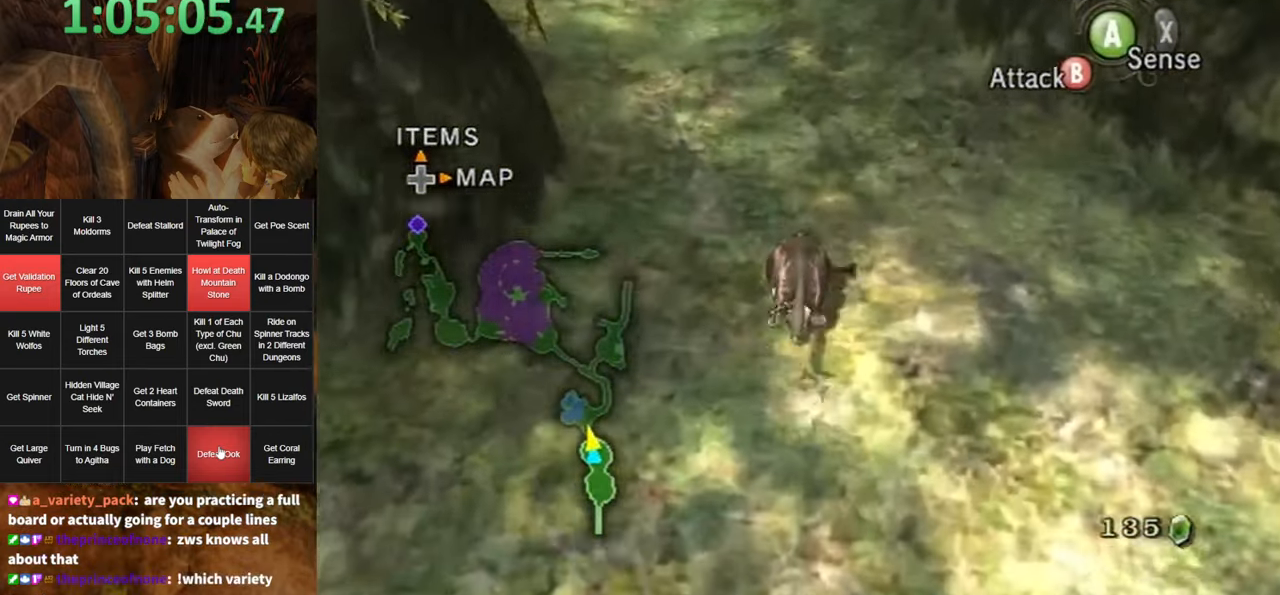
{"buttons": [], "left_stick": "up", "right_stick": "center", "events": [[83, "A", "down"], [200, "A", "up"], [233, "A", "down"], [333, "A", "up"], [417, "A", "down"], [483, "A", "up"]]}
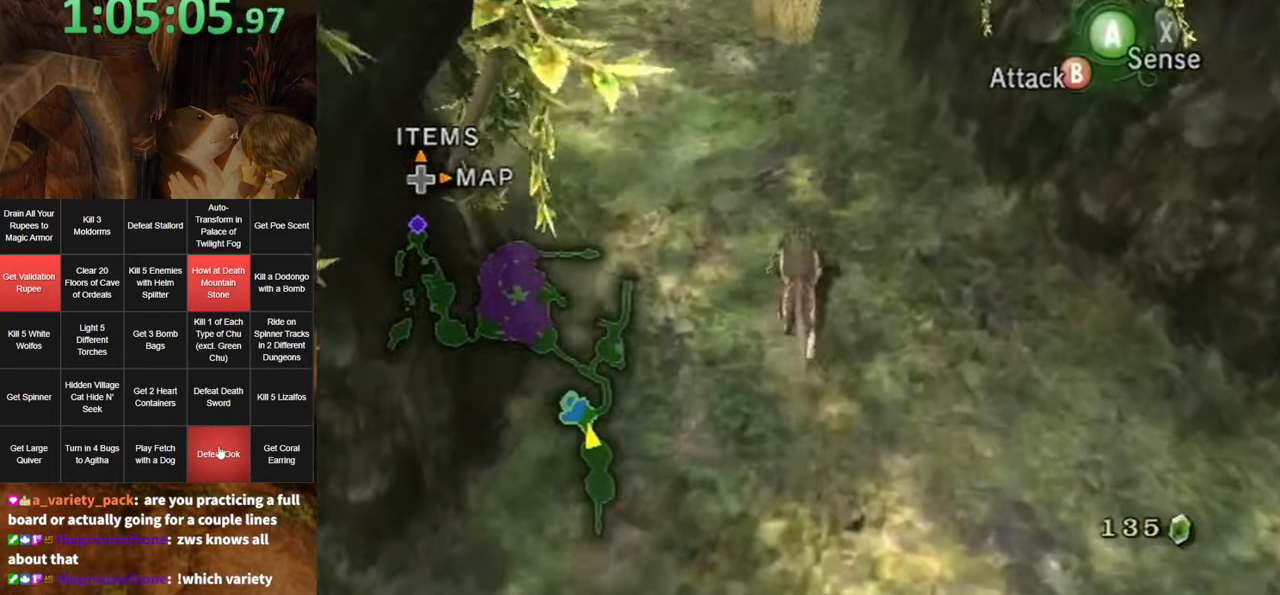
{"buttons": [], "left_stick": "up", "right_stick": "center", "events": [[83, "A", "down"], [150, "A", "up"], [233, "A", "down"], [267, "A", "up"]]}
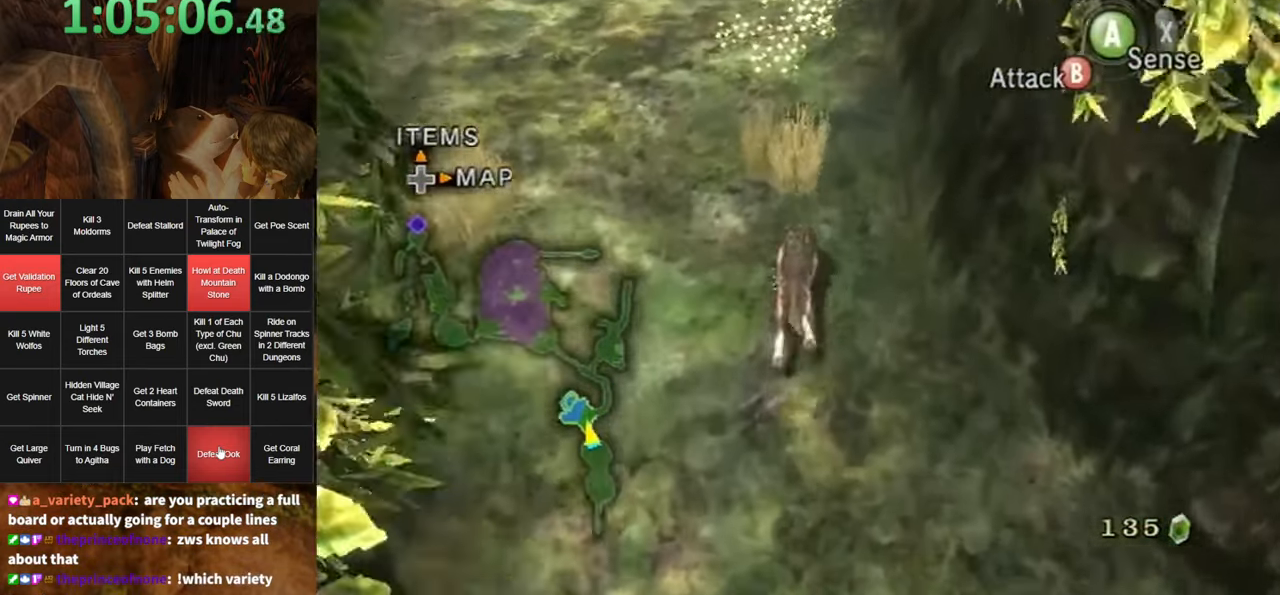
{"buttons": [], "left_stick": "up", "right_stick": "center", "events": []}
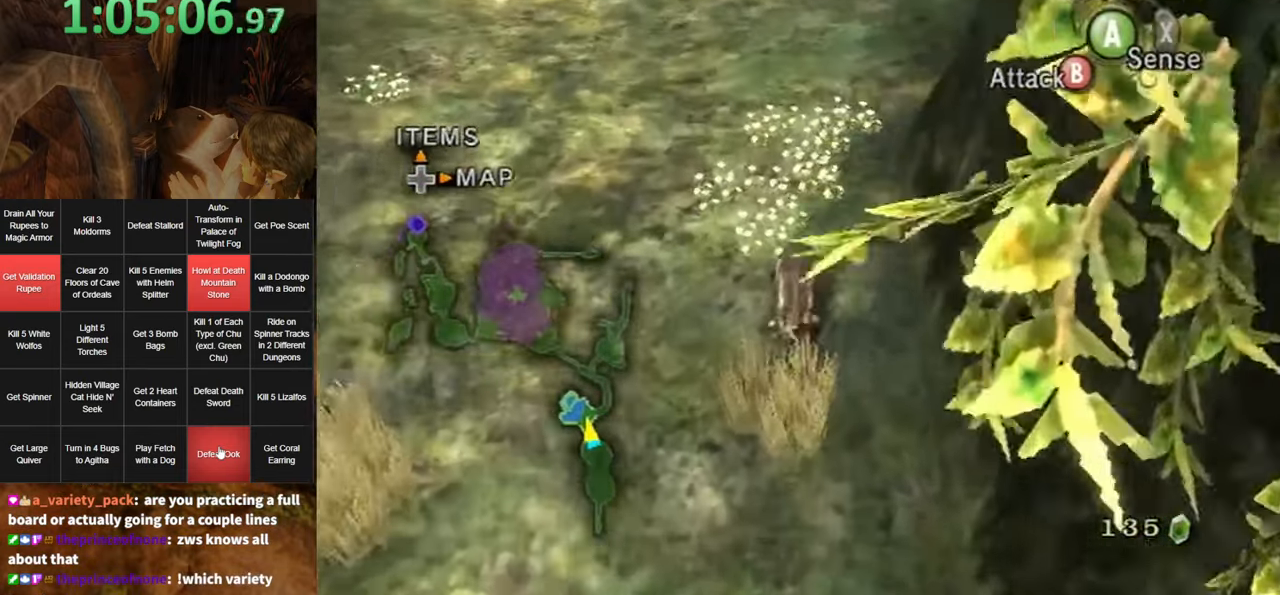
{"buttons": [], "left_stick": "up", "right_stick": "center", "events": [[233, "A", "down"], [350, "A", "up"], [417, "A", "down"], [484, "A", "up"]]}
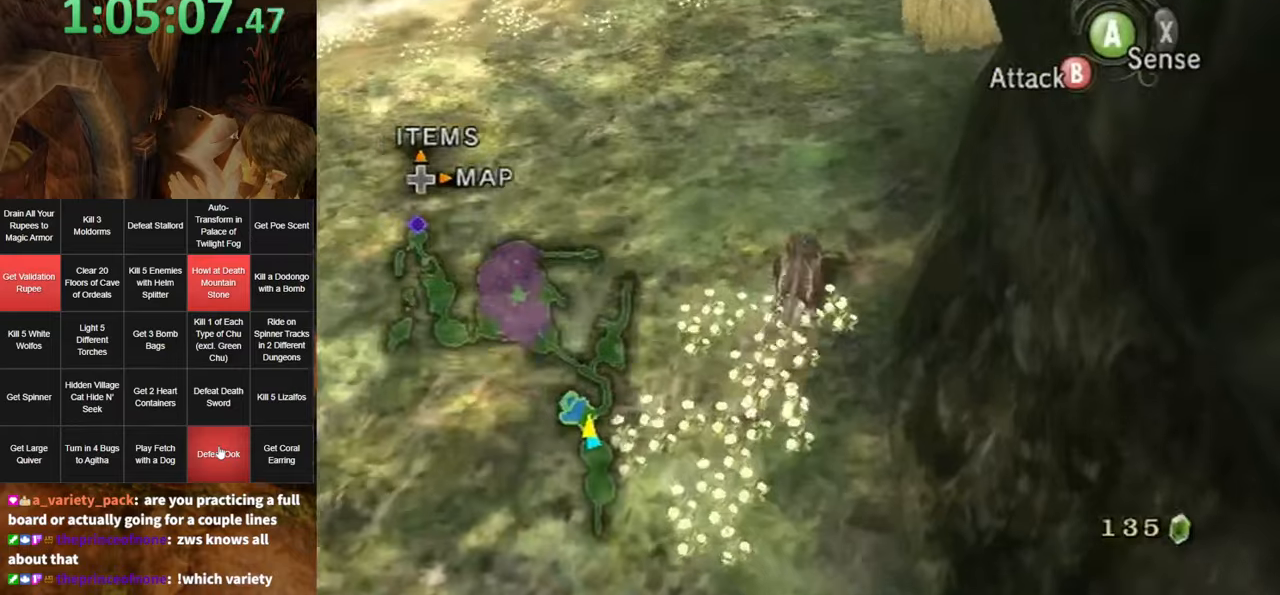
{"buttons": [], "left_stick": "up", "right_stick": "up", "events": [[84, "A", "down"], [150, "A", "up"], [234, "A", "down"], [267, "A", "up"], [484, "right_stick", "up"]]}
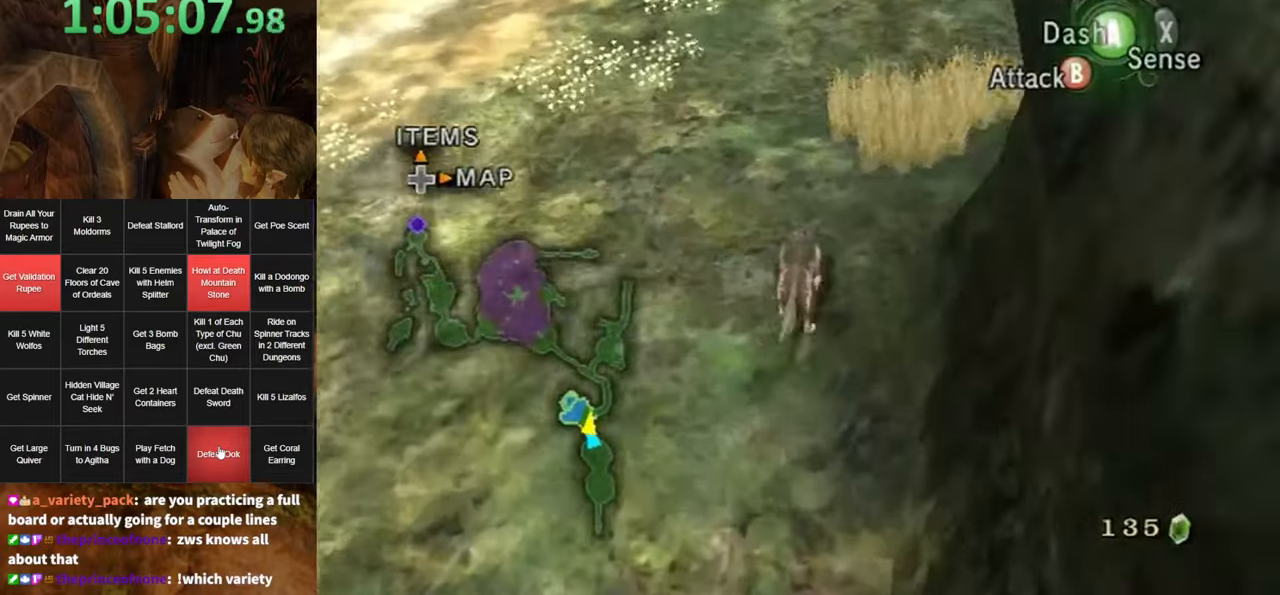
{"buttons": [], "left_stick": "up-right", "right_stick": "center", "events": [[117, "right_stick", "center"], [334, "left_stick", "up-right"]]}
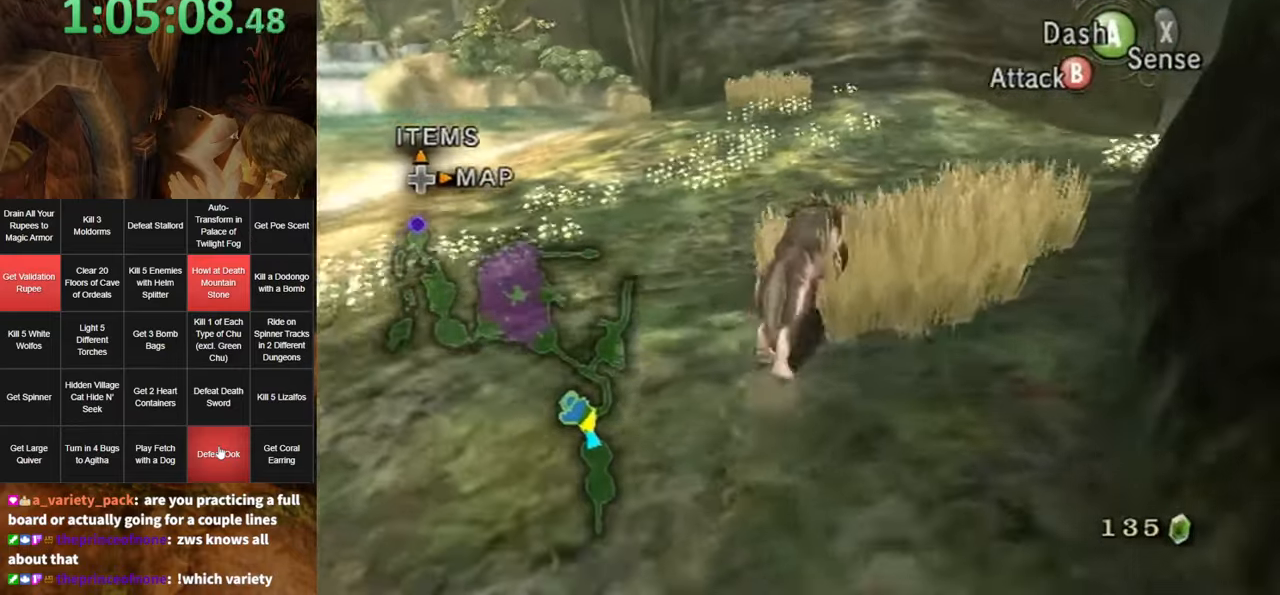
{"buttons": [], "left_stick": "up-right", "right_stick": "center", "events": [[100, "left_stick", "center"], [450, "left_stick", "up-right"]]}
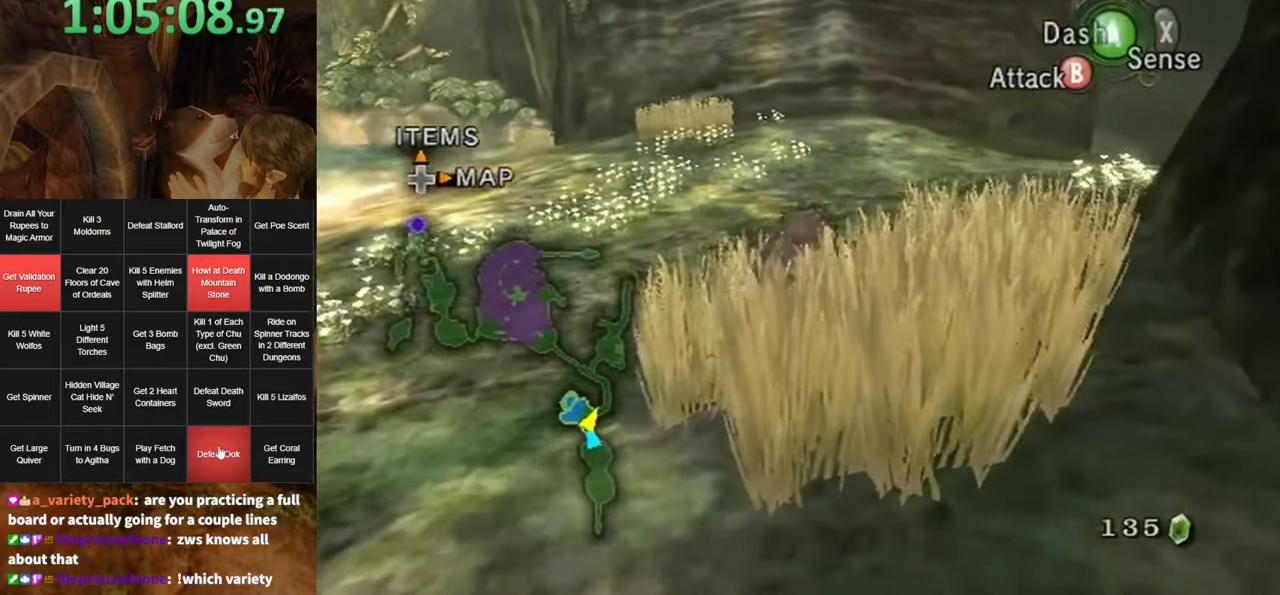
{"buttons": ["A"], "left_stick": "up-right", "right_stick": "center", "events": [[117, "left_stick", "center"], [250, "left_stick", "up-right"], [450, "A", "down"]]}
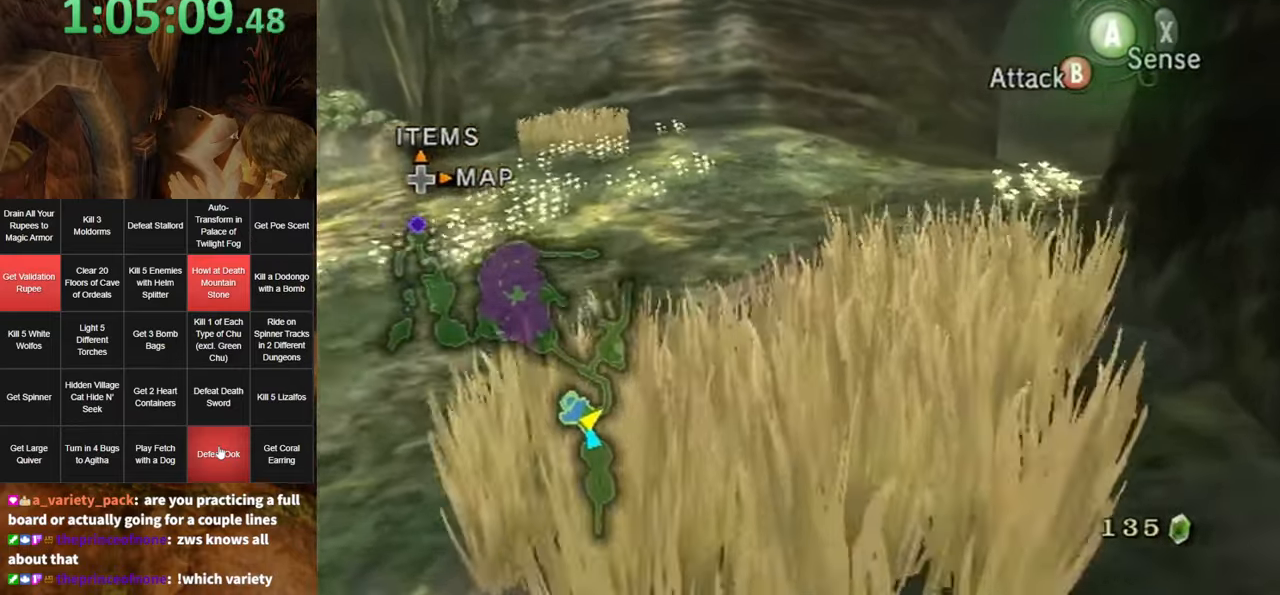
{"buttons": [], "left_stick": "up-right", "right_stick": "center", "events": [[50, "A", "up"], [117, "A", "down"], [167, "A", "up"], [234, "A", "down"], [300, "A", "up"]]}
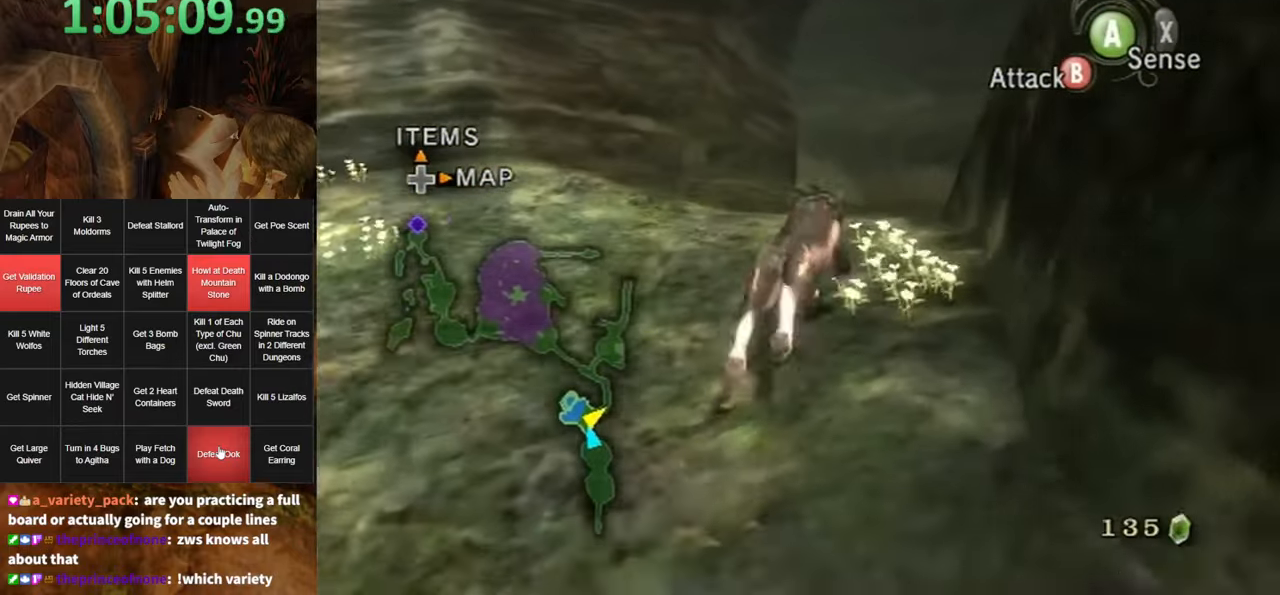
{"buttons": [], "left_stick": "up", "right_stick": "center", "events": [[117, "left_stick", "up"]]}
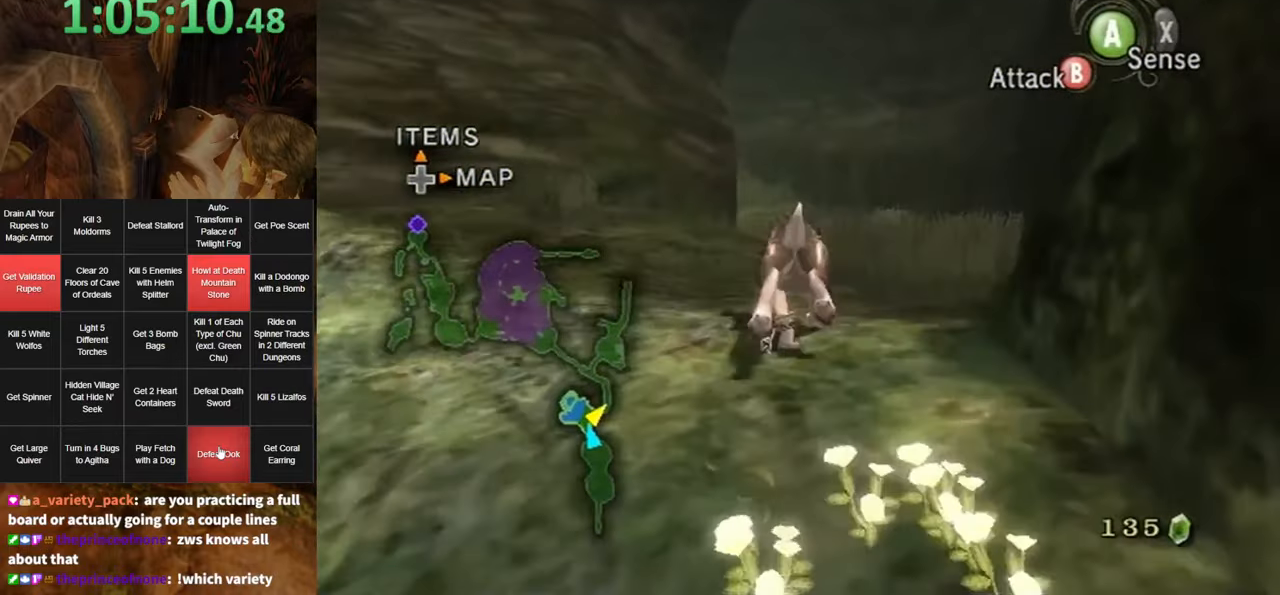
{"buttons": [], "left_stick": "up", "right_stick": "center", "events": [[167, "A", "down"], [267, "A", "up"], [367, "A", "down"], [450, "A", "up"]]}
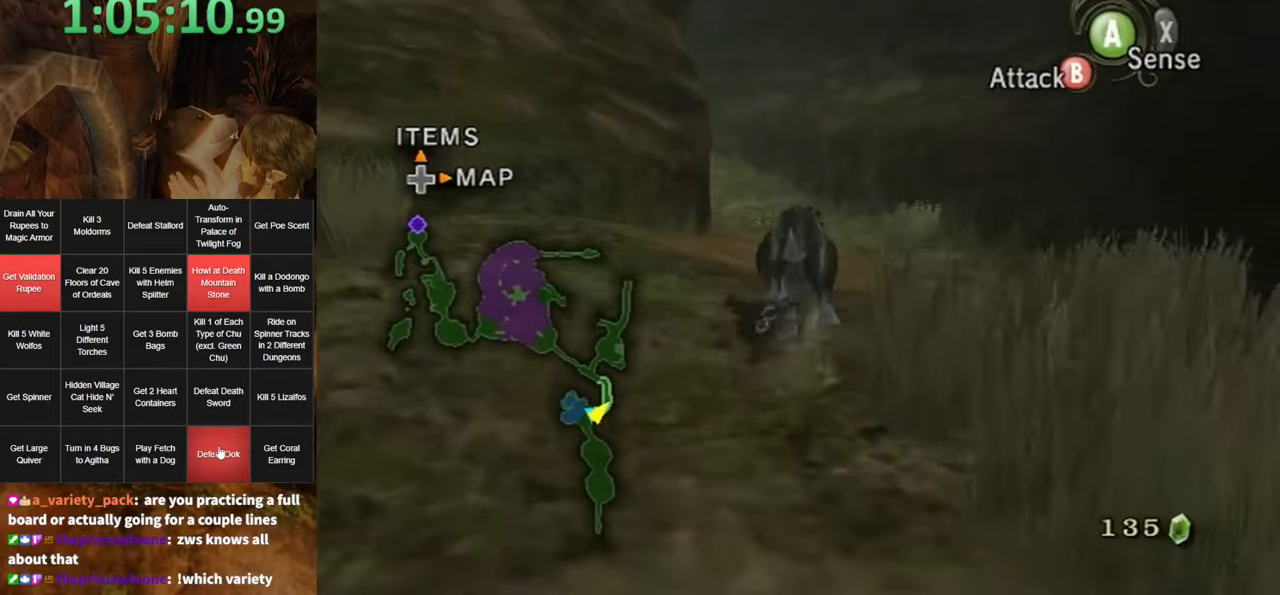
{"buttons": ["A"], "left_stick": "up", "right_stick": "center", "events": [[17, "A", "down"], [117, "A", "up"], [184, "A", "down"], [300, "A", "up"], [367, "A", "down"], [384, "A", "up"], [484, "A", "down"]]}
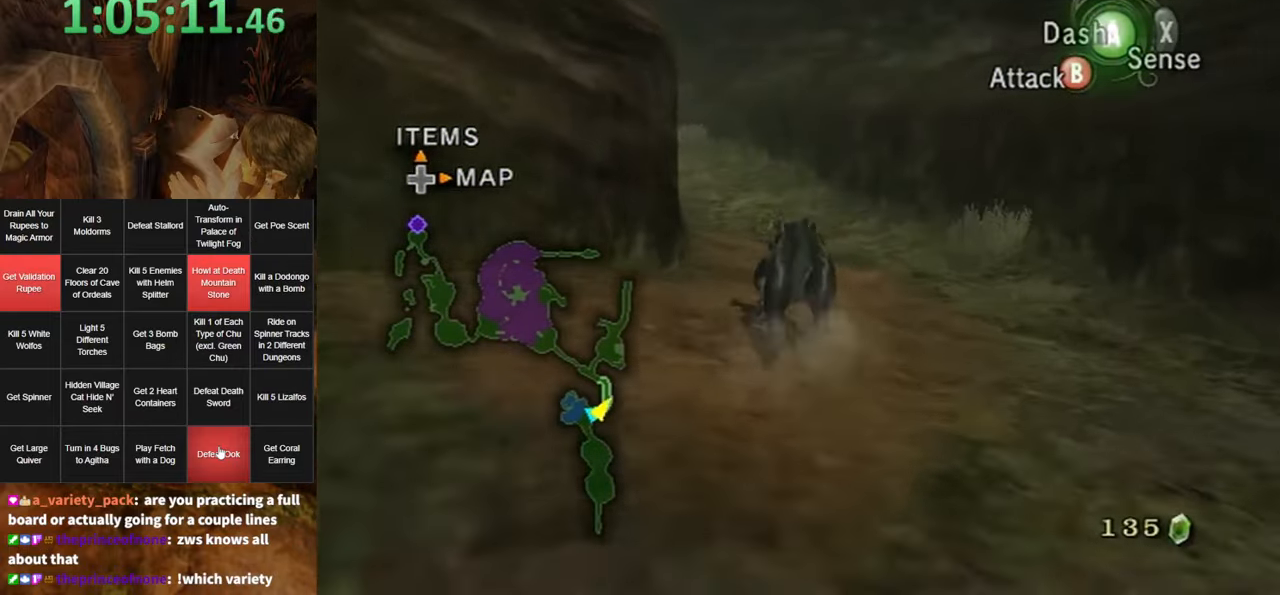
{"buttons": ["A"], "left_stick": "up", "right_stick": "center", "events": [[84, "A", "up"], [150, "A", "down"], [217, "A", "up"], [334, "A", "down"], [384, "A", "up"], [484, "A", "down"]]}
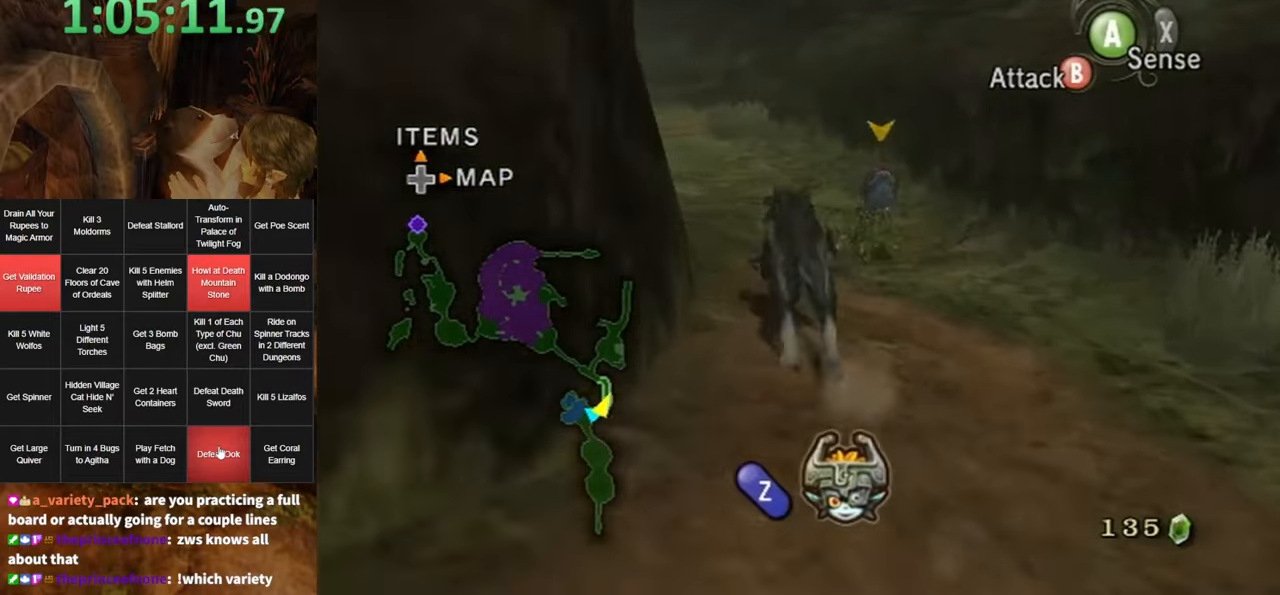
{"buttons": [], "left_stick": "up", "right_stick": "down-right", "events": [[50, "A", "up"], [500, "right_stick", "down-right"]]}
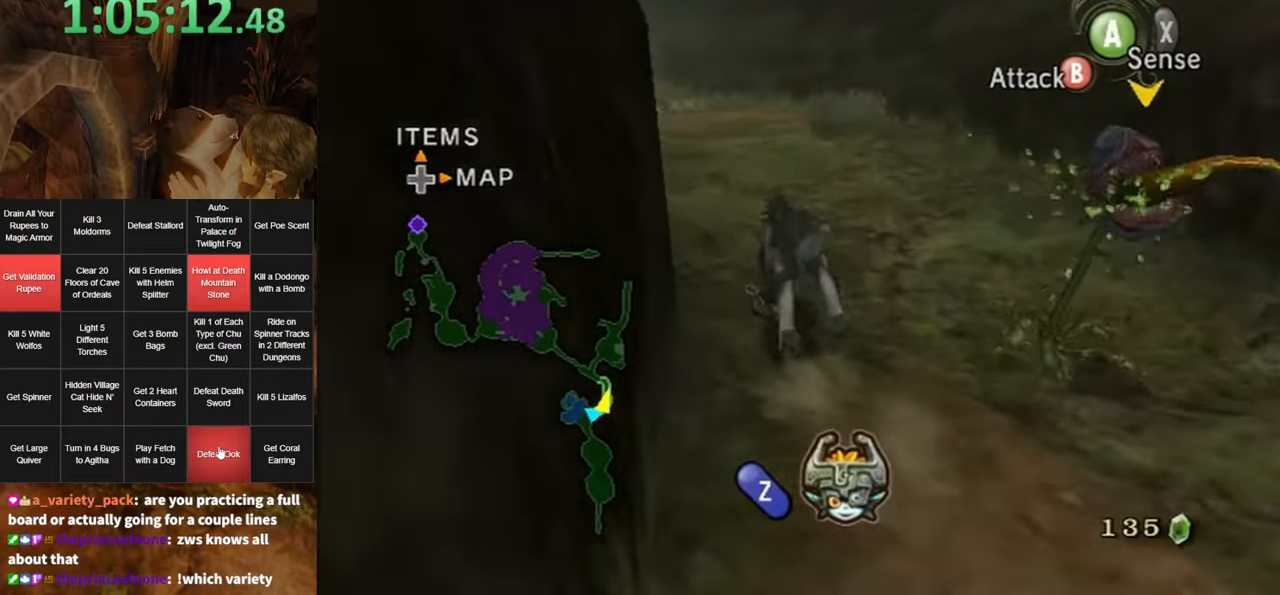
{"buttons": [], "left_stick": "up-left", "right_stick": "down-right", "events": [[433, "left_stick", "up-left"]]}
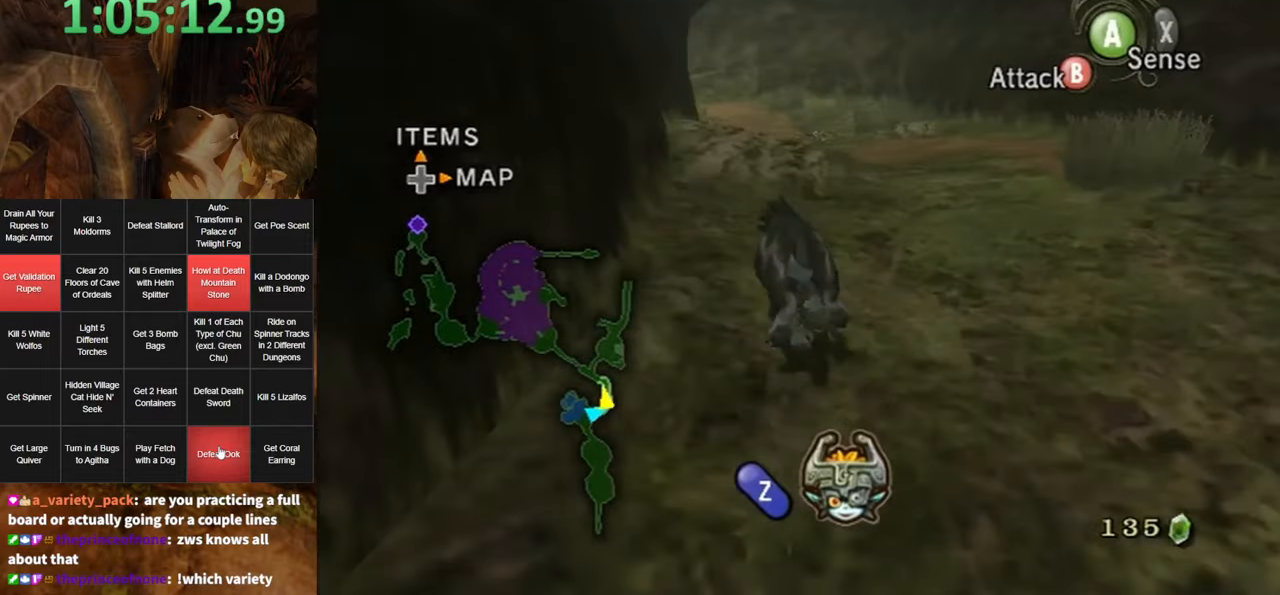
{"buttons": [], "left_stick": "up", "right_stick": "center", "events": [[100, "left_stick", "up"], [100, "right_stick", "center"], [283, "A", "down"], [333, "A", "up"], [433, "A", "down"], [500, "A", "up"]]}
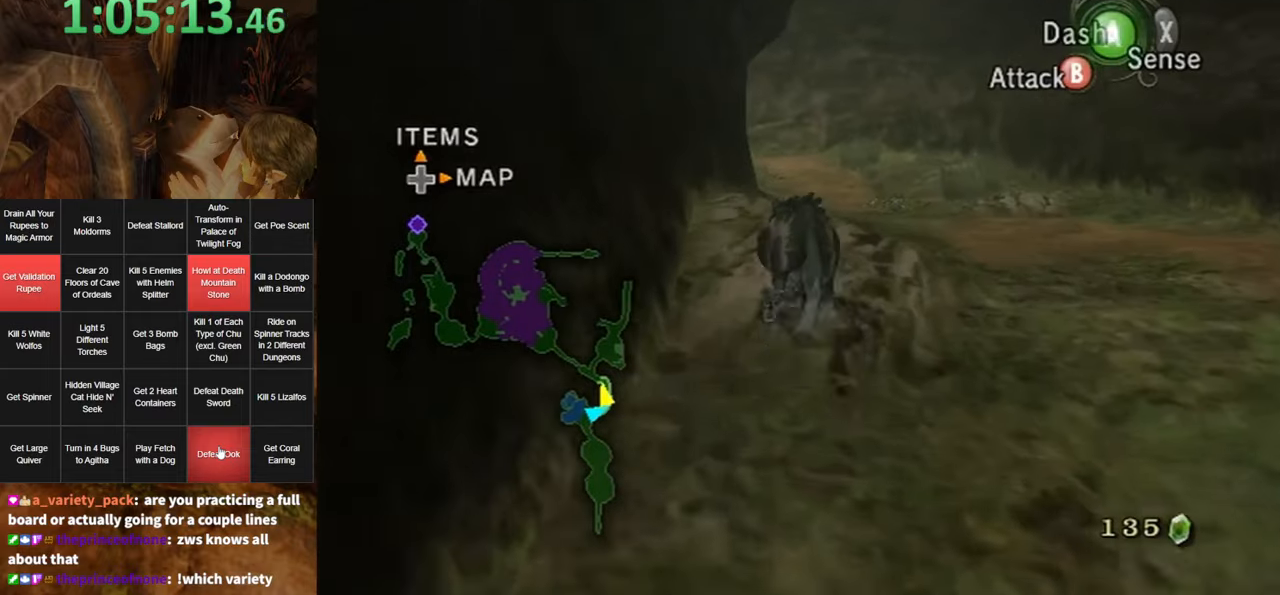
{"buttons": [], "left_stick": "up", "right_stick": "center", "events": [[100, "A", "down"], [133, "A", "up"], [233, "A", "down"], [283, "A", "up"], [383, "A", "down"], [466, "A", "up"]]}
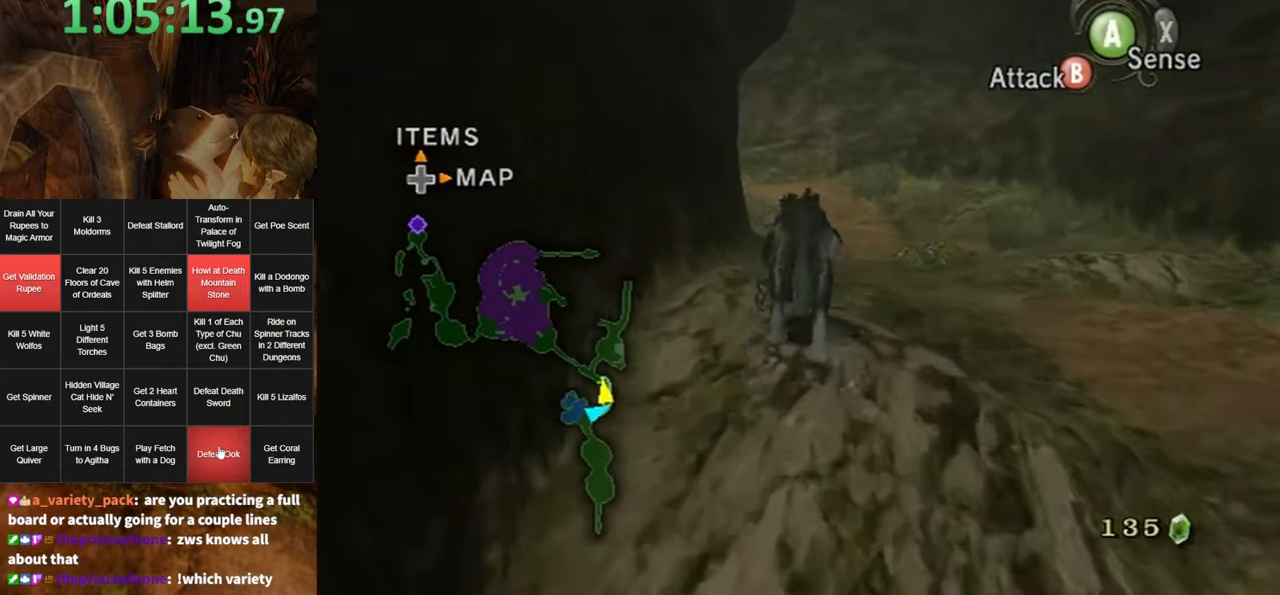
{"buttons": [], "left_stick": "up", "right_stick": "center", "events": [[33, "A", "down"], [100, "A", "up"], [183, "A", "down"], [250, "A", "up"]]}
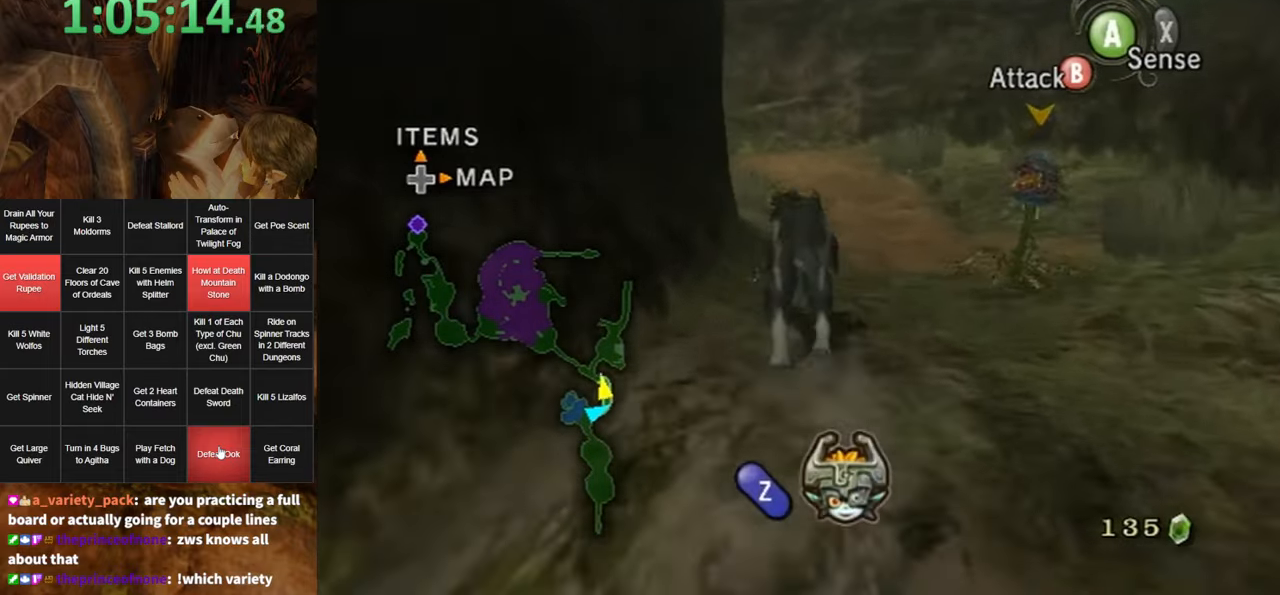
{"buttons": [], "left_stick": "up", "right_stick": "center", "events": []}
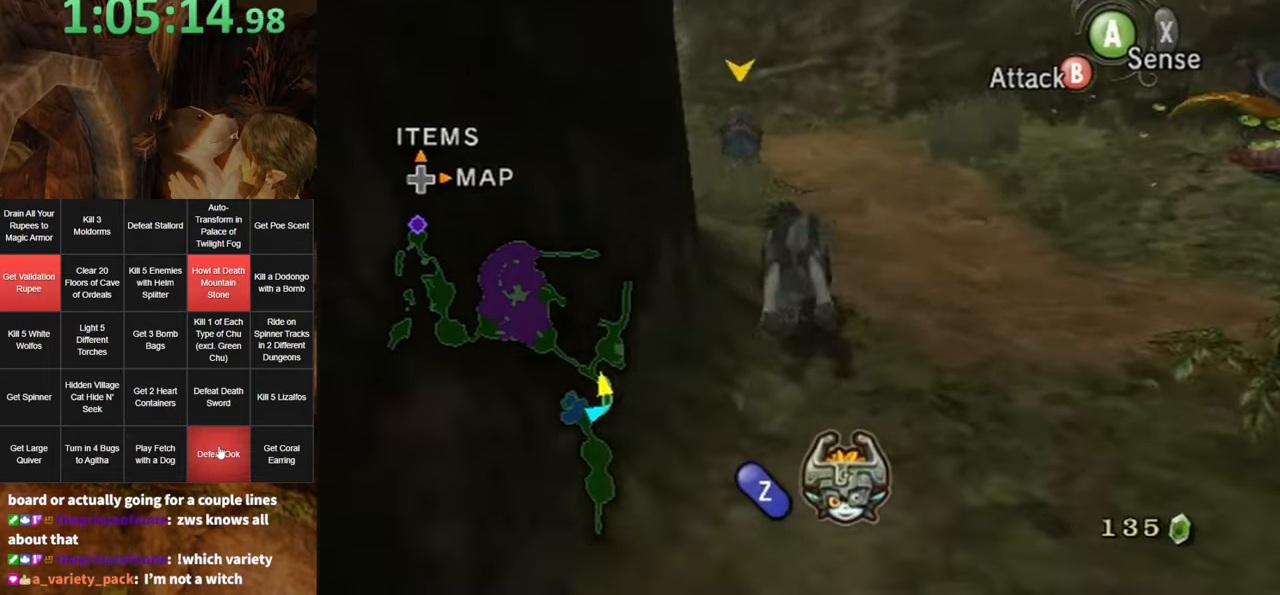
{"buttons": [], "left_stick": "up", "right_stick": "center", "events": [[33, "right_stick", "down-right"], [216, "right_stick", "center"], [433, "A", "down"], [500, "A", "up"]]}
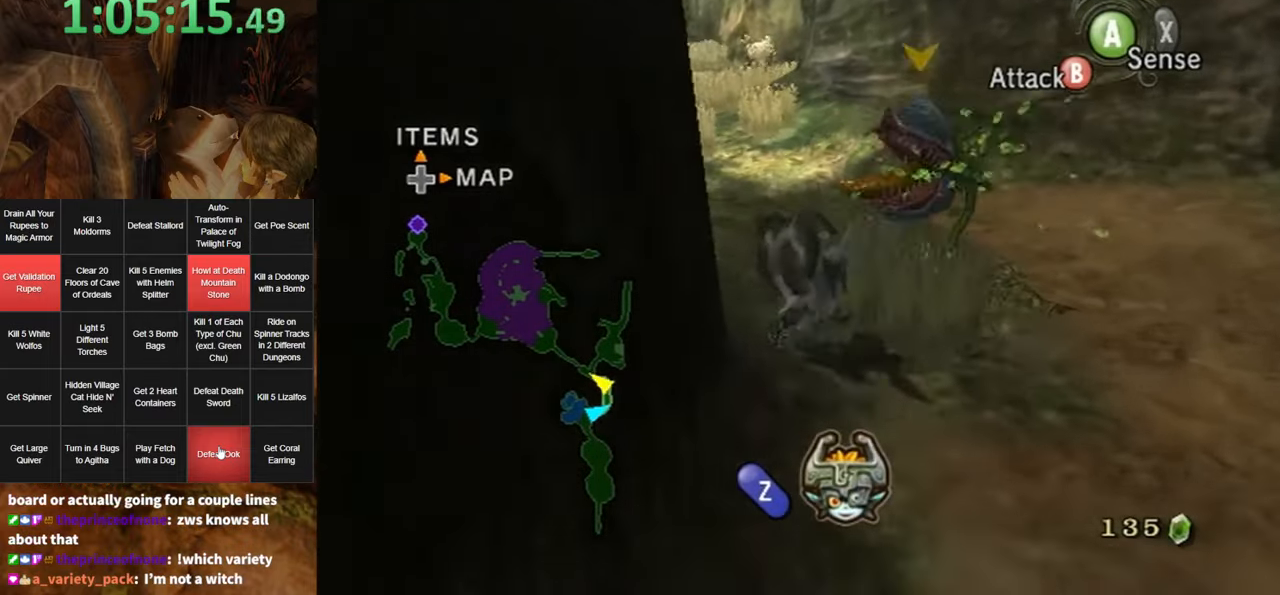
{"buttons": [], "left_stick": "up", "right_stick": "center", "events": [[100, "A", "down"], [166, "A", "up"], [216, "A", "down"], [316, "A", "up"], [383, "A", "down"], [466, "A", "up"]]}
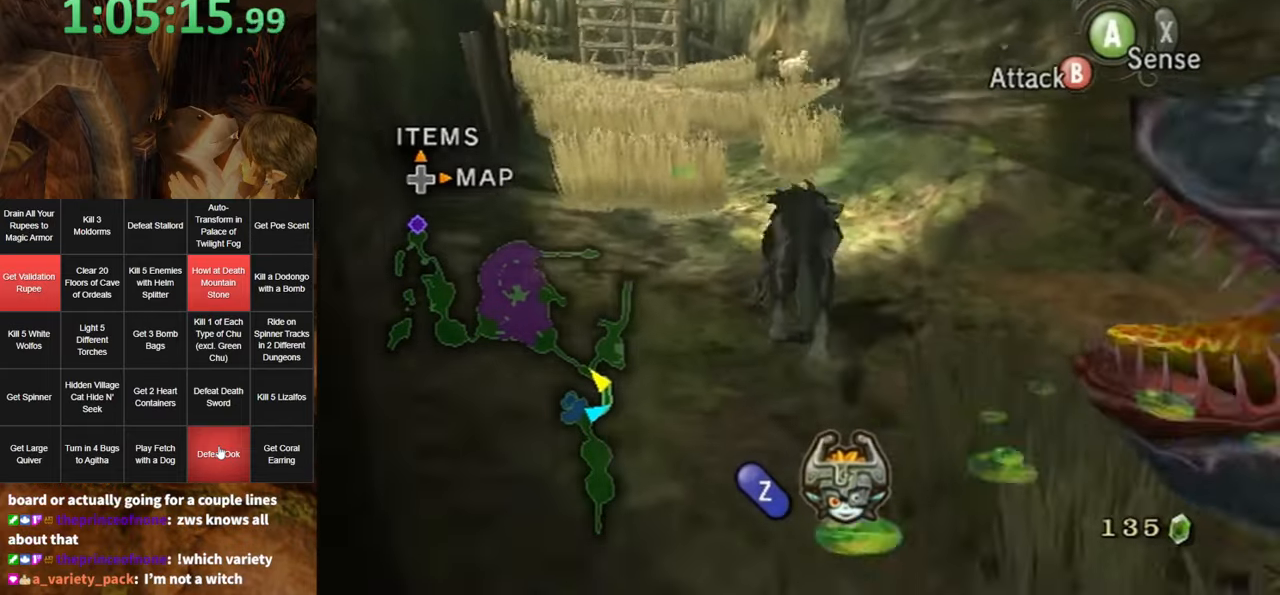
{"buttons": [], "left_stick": "up", "right_stick": "center", "events": [[33, "A", "down"], [133, "A", "up"]]}
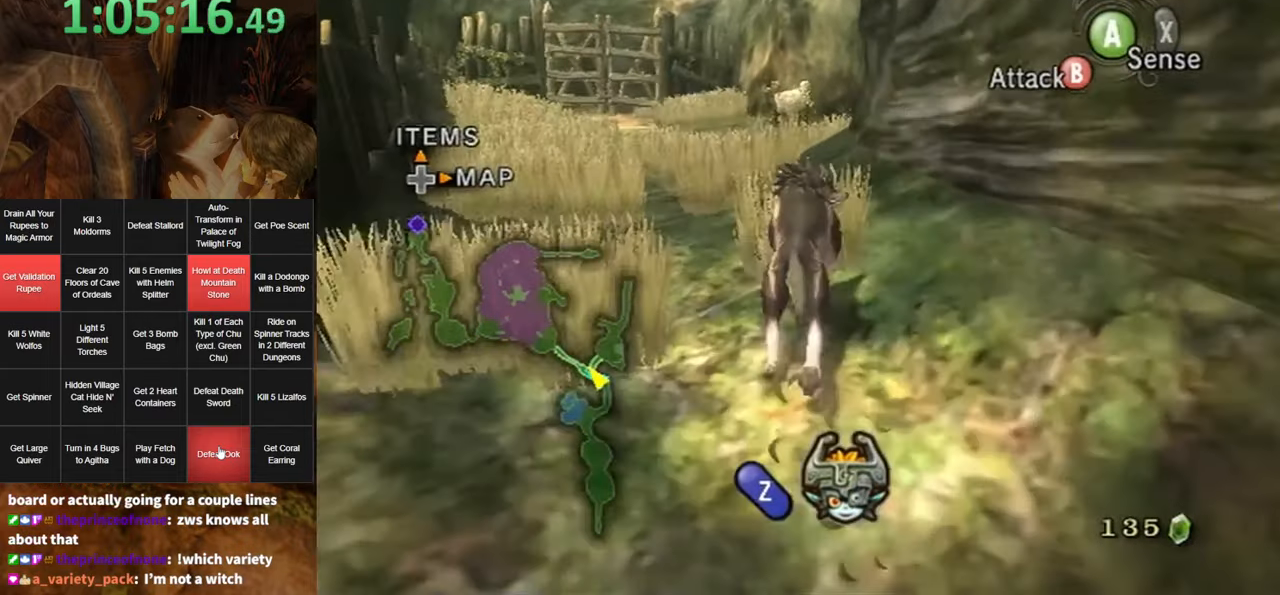
{"buttons": [], "left_stick": "up", "right_stick": "center", "events": [[350, "A", "down"], [416, "A", "up"]]}
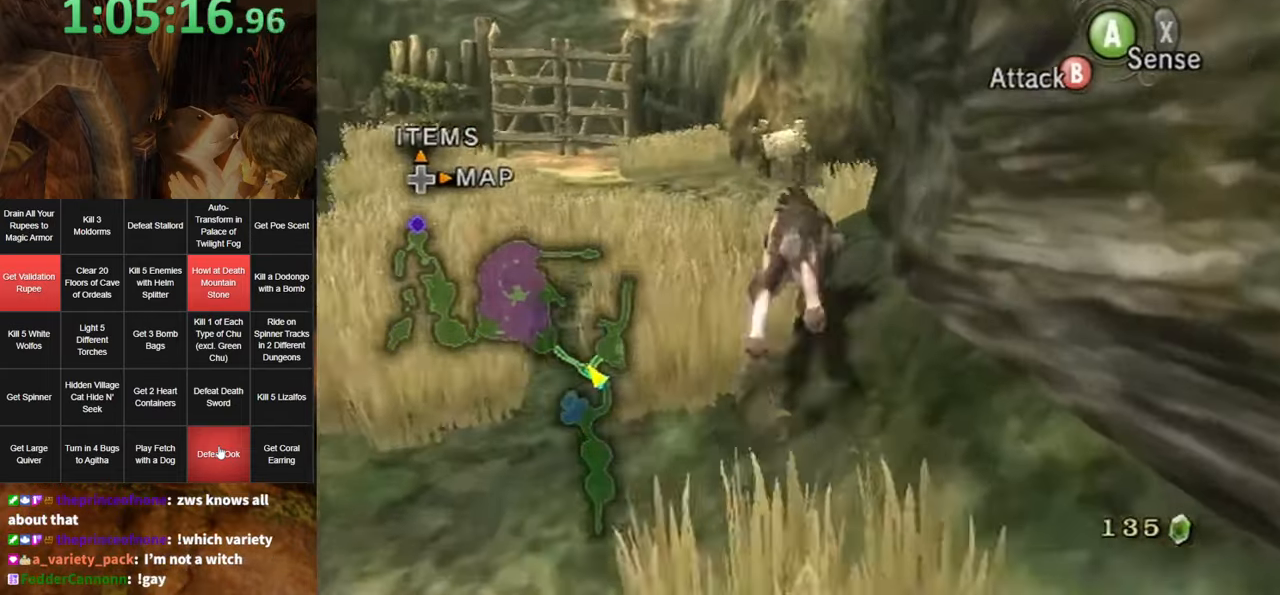
{"buttons": ["A"], "left_stick": "up-right", "right_stick": "center", "events": [[33, "A", "down"], [100, "A", "up"], [183, "A", "down"], [250, "A", "up"], [316, "A", "down"], [400, "A", "up"], [466, "A", "down"], [500, "left_stick", "up-right"]]}
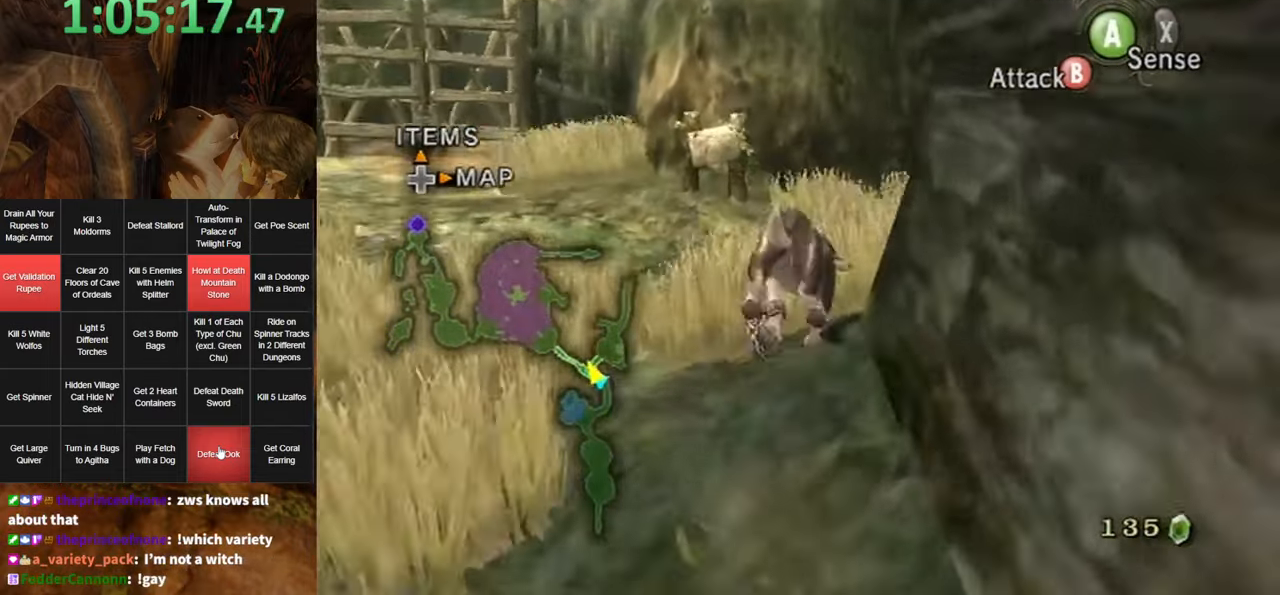
{"buttons": [], "left_stick": "up-right", "right_stick": "left", "events": [[33, "A", "up"], [100, "A", "down"], [167, "A", "up"], [217, "A", "down"], [317, "A", "up"], [500, "right_stick", "left"]]}
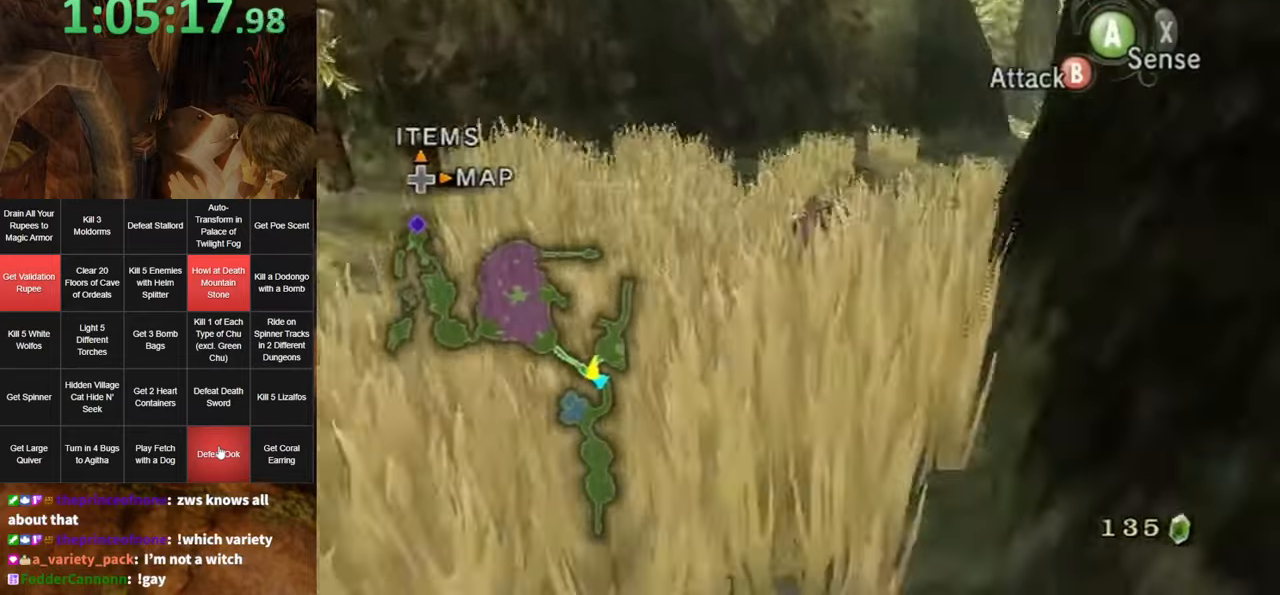
{"buttons": [], "left_stick": "up", "right_stick": "center", "events": [[183, "left_stick", "up"], [183, "right_stick", "center"]]}